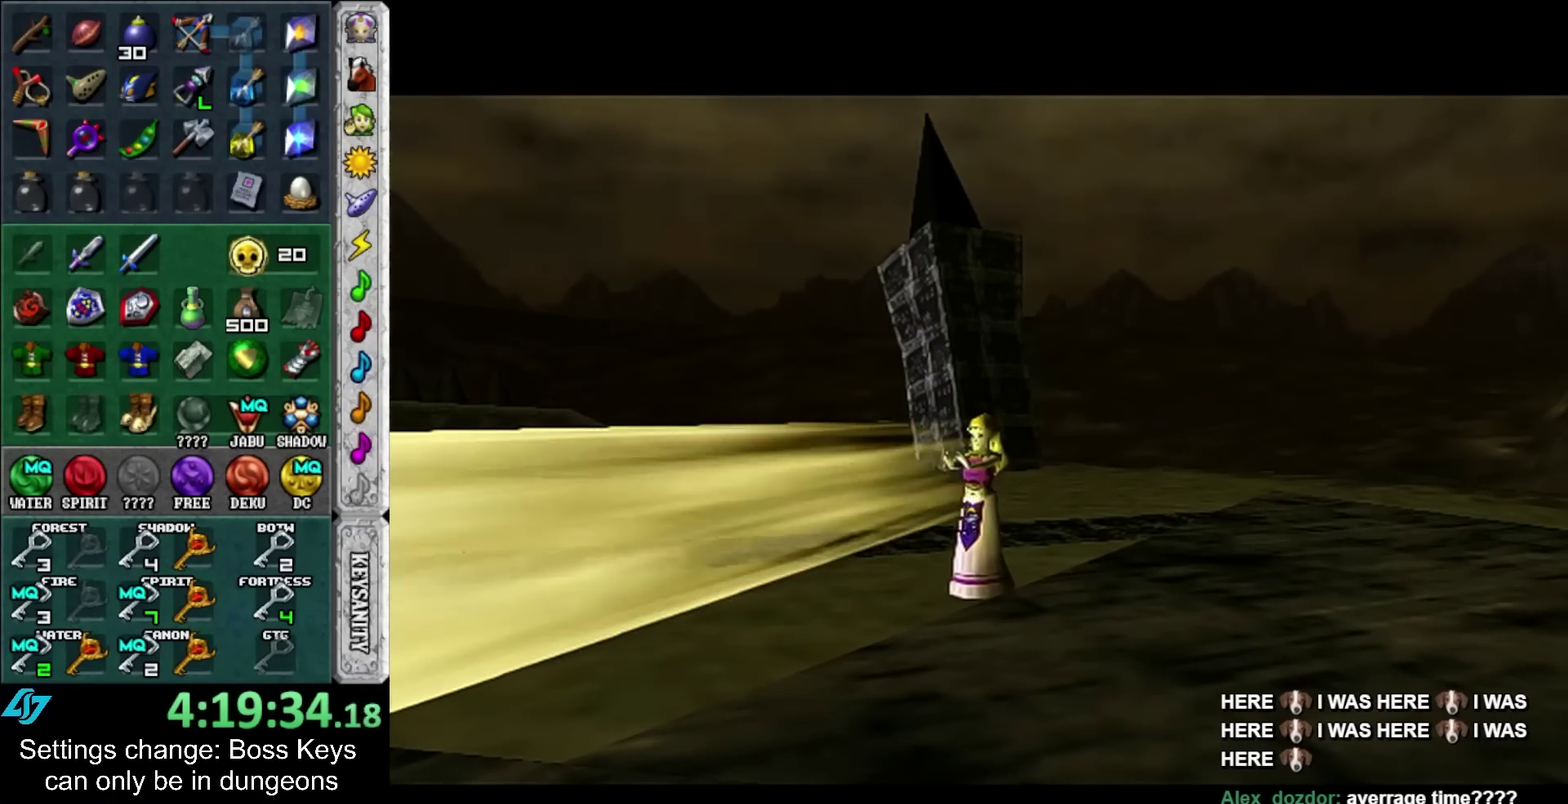
Gameplay with a controller; each line is a JSON object with the inputs held at the frame after it. "events" lists button and stick changes between this image and that frame as [ms after this image, input, new state], when the widget could be followed in between. Not read: L3 R3 right_stick.
{"buttons": ["A", "B"], "left_stick": "center", "events": [[33, "A", "up"], [33, "B", "up"], [133, "A", "down"], [133, "B", "down"], [217, "A", "up"], [217, "B", "up"], [267, "B", "down"], [300, "A", "down"], [367, "A", "up"], [367, "B", "up"], [467, "A", "down"], [467, "B", "down"]]}
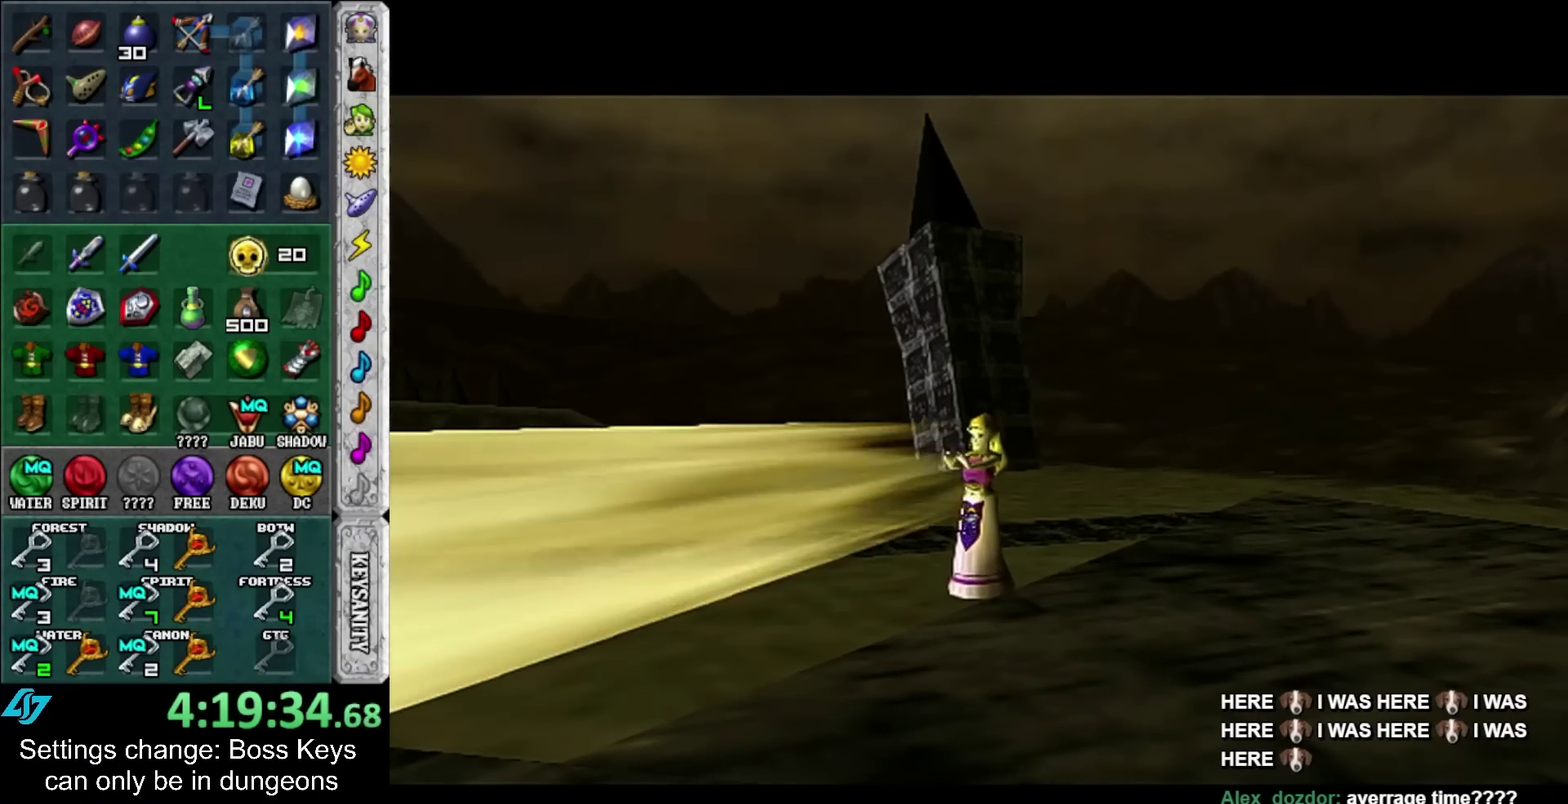
{"buttons": ["A", "B"], "left_stick": "center", "events": [[67, "A", "up"], [67, "B", "up"], [117, "B", "down"], [150, "A", "down"], [217, "A", "up"], [217, "B", "up"], [317, "B", "down"], [400, "B", "up"], [500, "A", "down"], [500, "B", "down"]]}
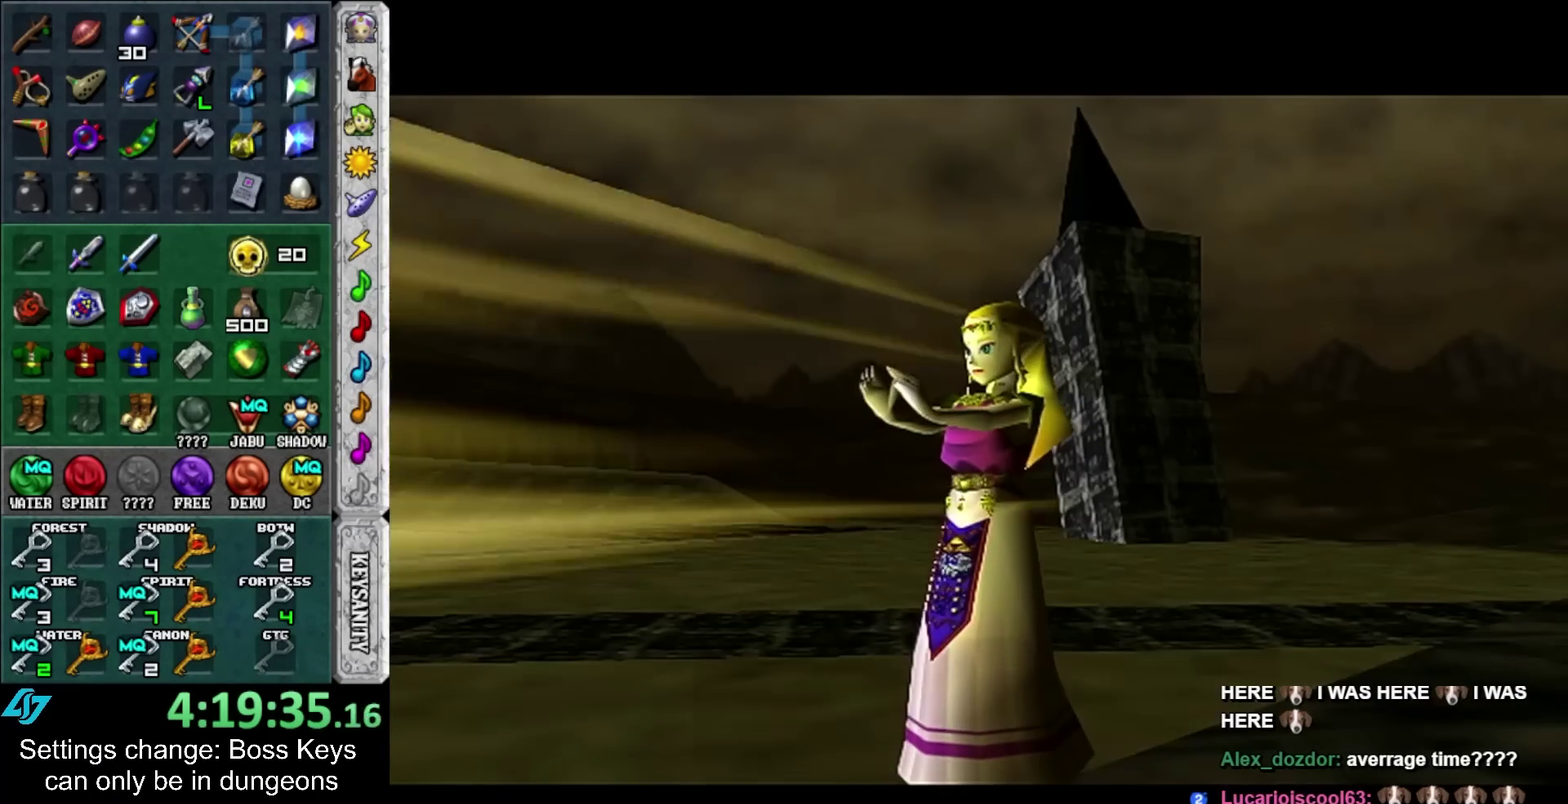
{"buttons": ["A", "B"], "left_stick": "center", "events": [[50, "A", "up"], [50, "B", "up"], [150, "B", "down"], [183, "A", "down"], [250, "A", "up"], [250, "B", "up"], [333, "A", "down"], [333, "B", "down"], [400, "A", "up"], [400, "B", "up"], [500, "A", "down"], [500, "B", "down"]]}
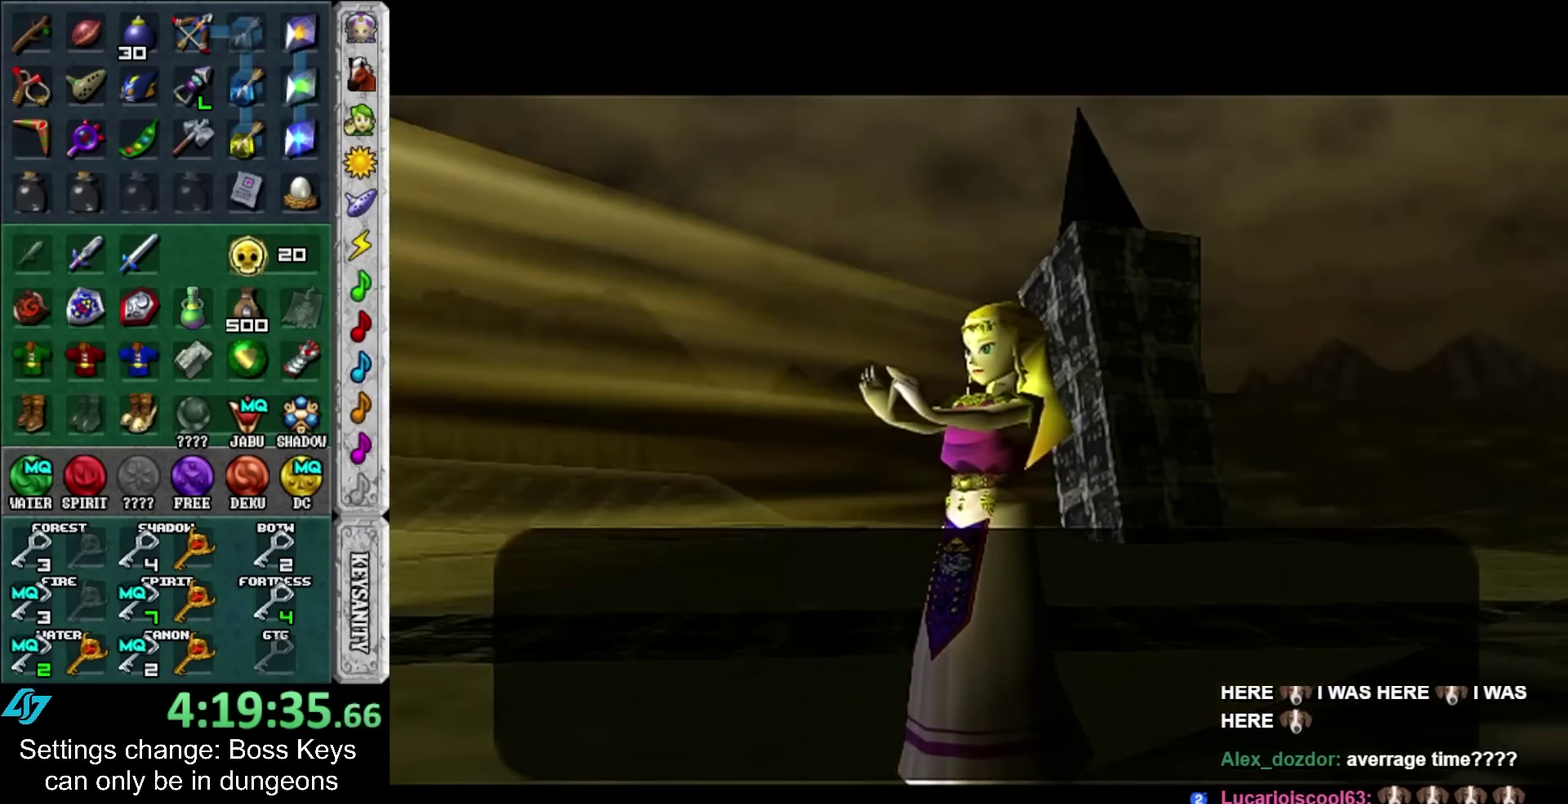
{"buttons": ["A", "B"], "left_stick": "center", "events": [[83, "A", "up"], [83, "B", "up"], [183, "A", "down"], [183, "B", "down"], [250, "A", "up"], [250, "B", "up"], [333, "A", "down"], [333, "B", "down"], [433, "A", "up"], [433, "B", "up"], [500, "A", "down"], [500, "B", "down"]]}
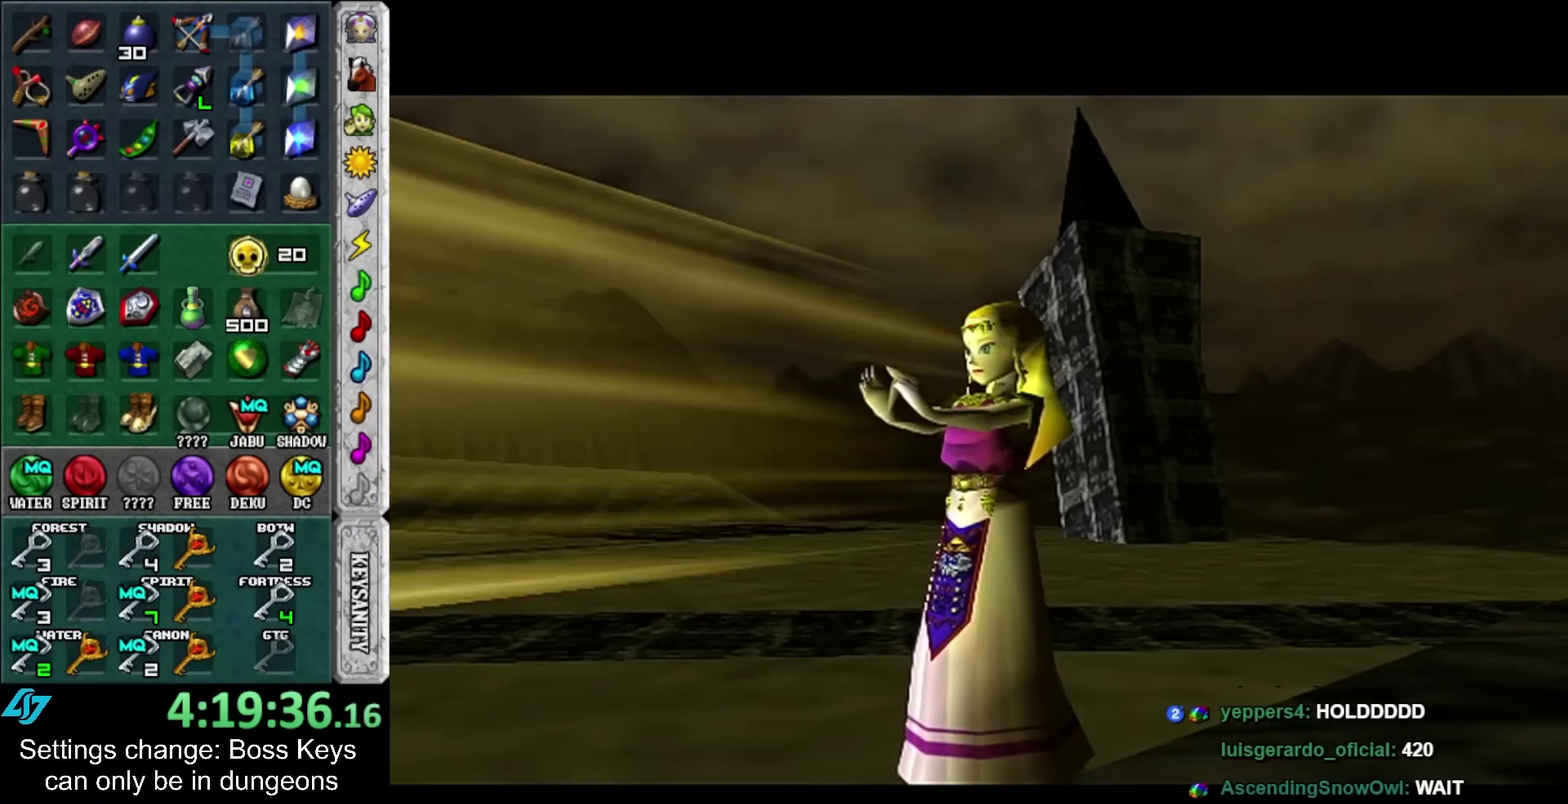
{"buttons": [], "left_stick": "center", "events": [[50, "B", "up"], [100, "A", "up"], [150, "A", "down"], [150, "B", "down"], [217, "A", "up"], [233, "B", "up"]]}
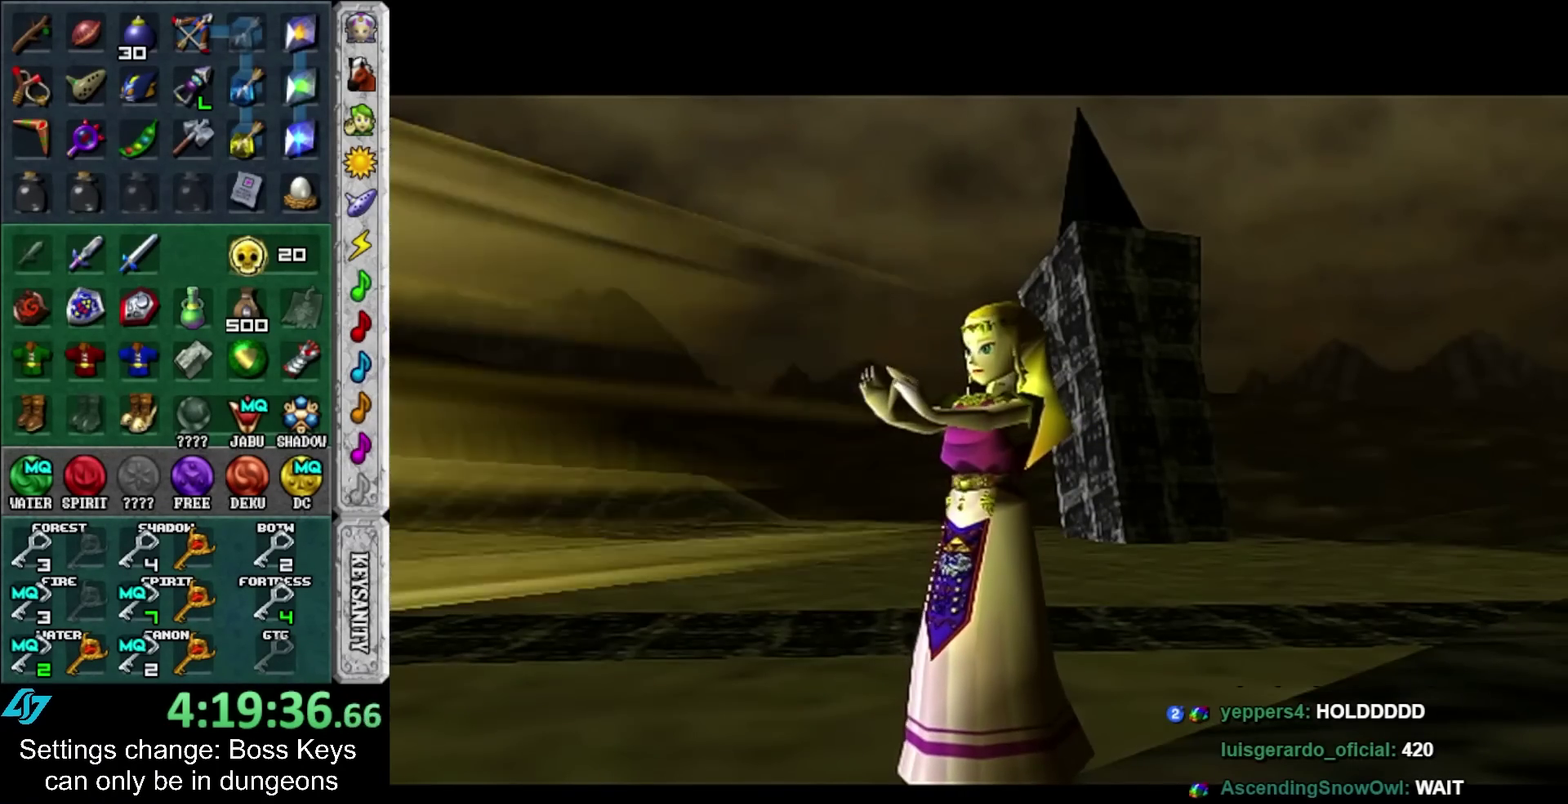
{"buttons": [], "left_stick": "down-left", "events": [[333, "left_stick", "down-left"]]}
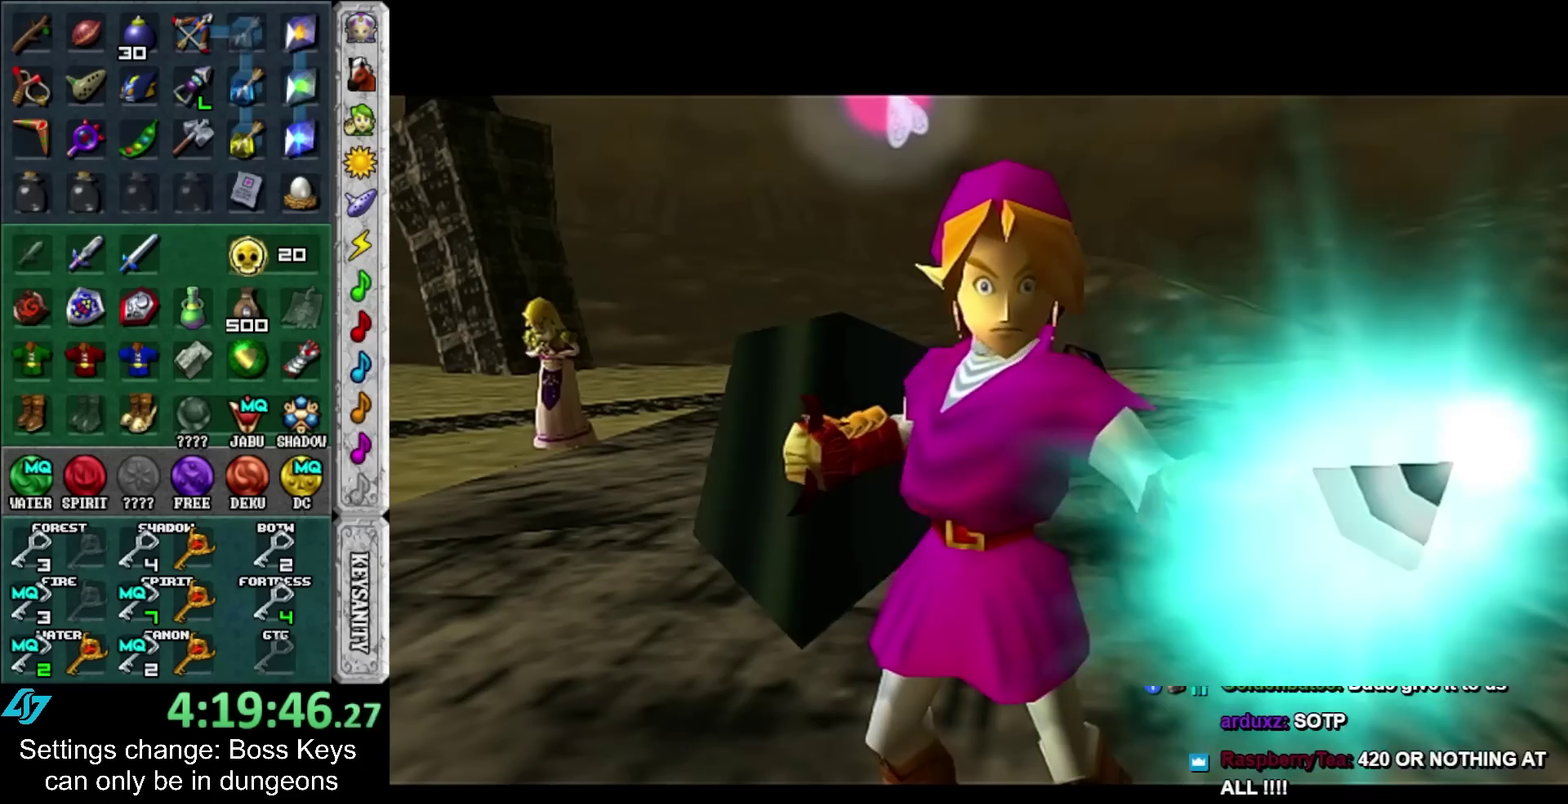
{"buttons": [], "left_stick": "down-left", "events": []}
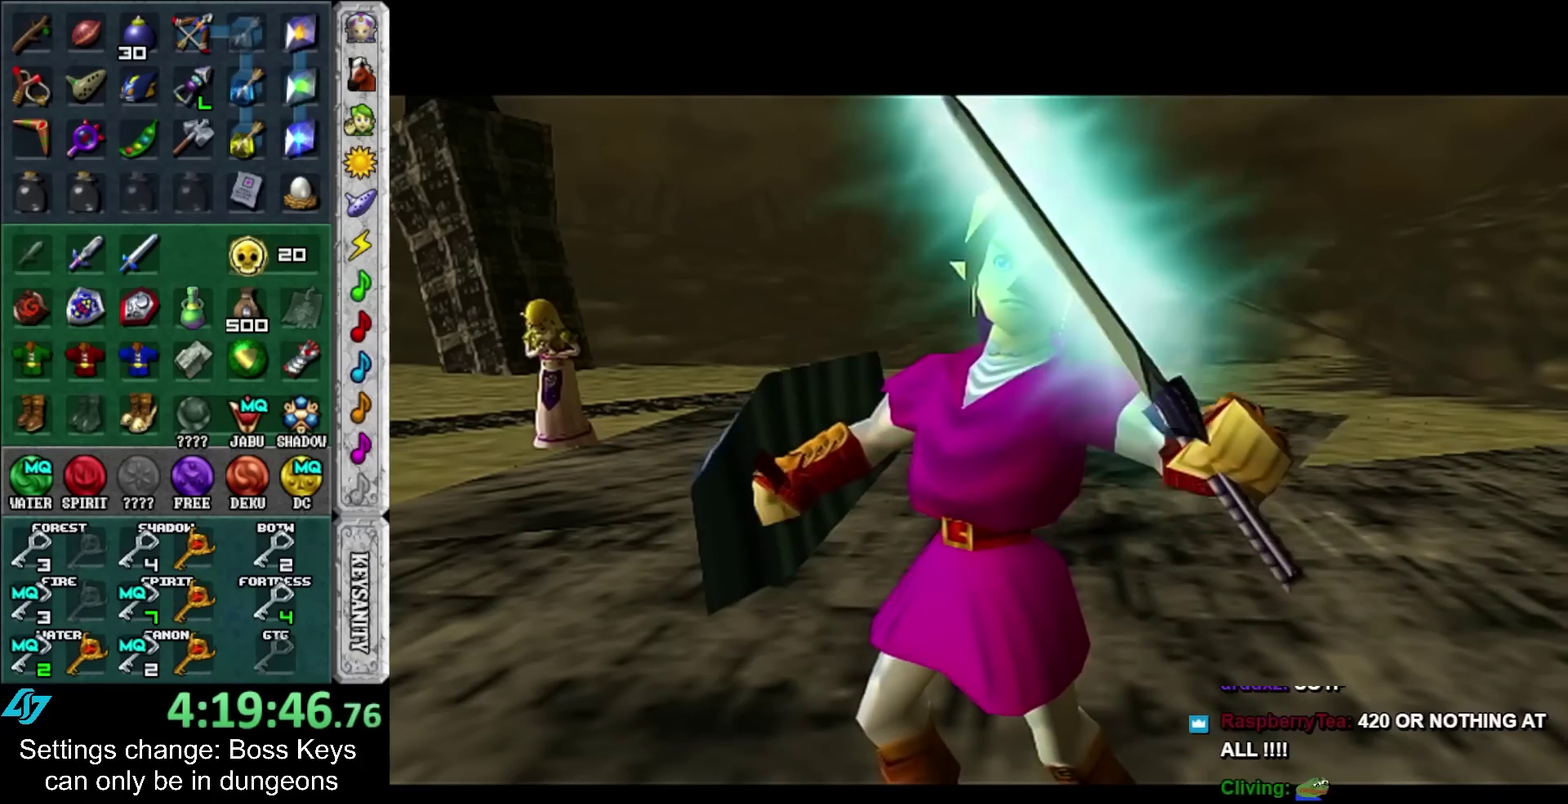
{"buttons": [], "left_stick": "down-left", "events": []}
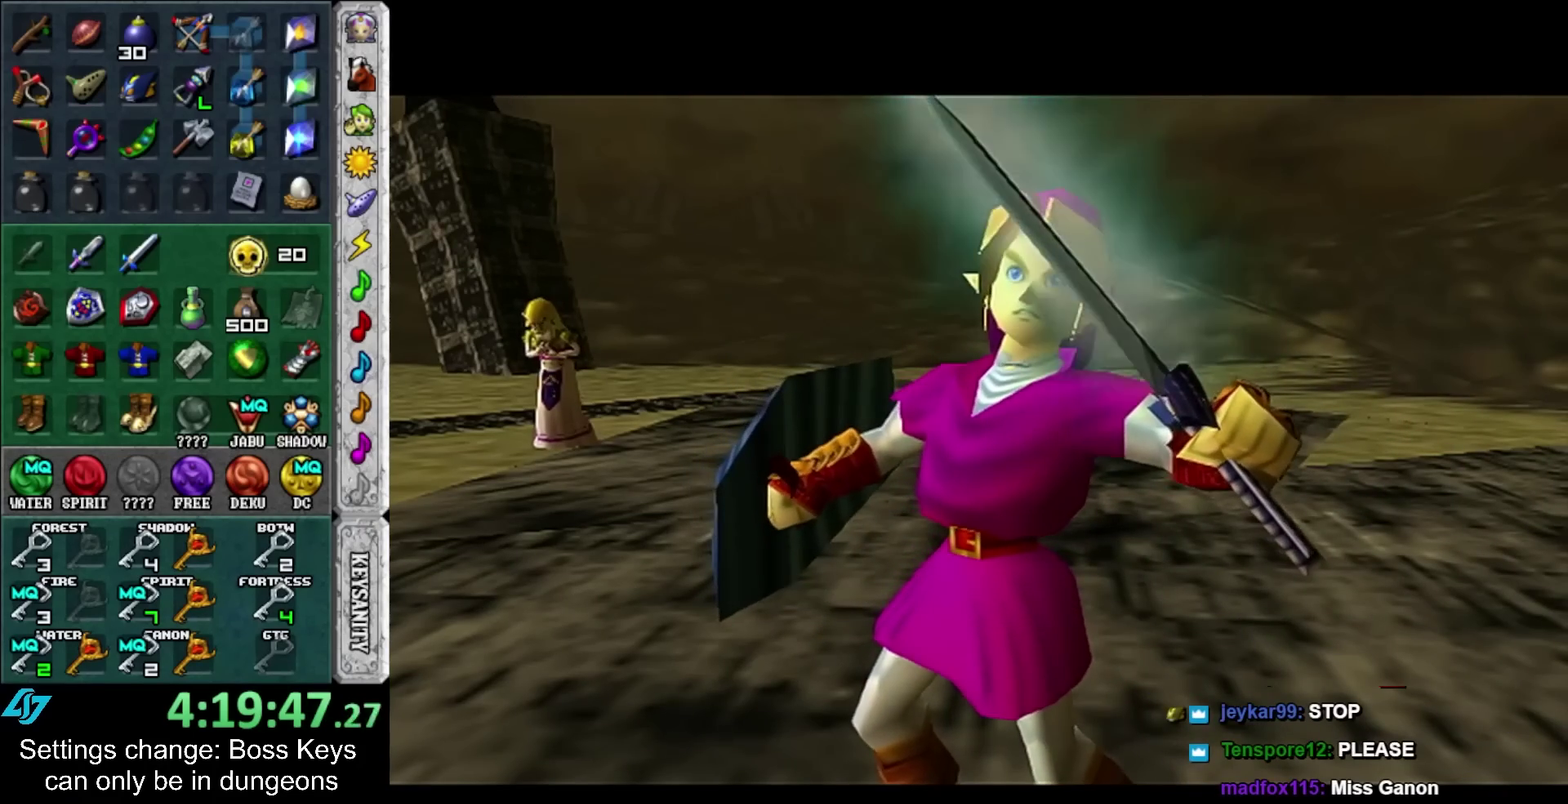
{"buttons": [], "left_stick": "down-left", "events": [[183, "left_stick", "left"], [417, "left_stick", "down-left"]]}
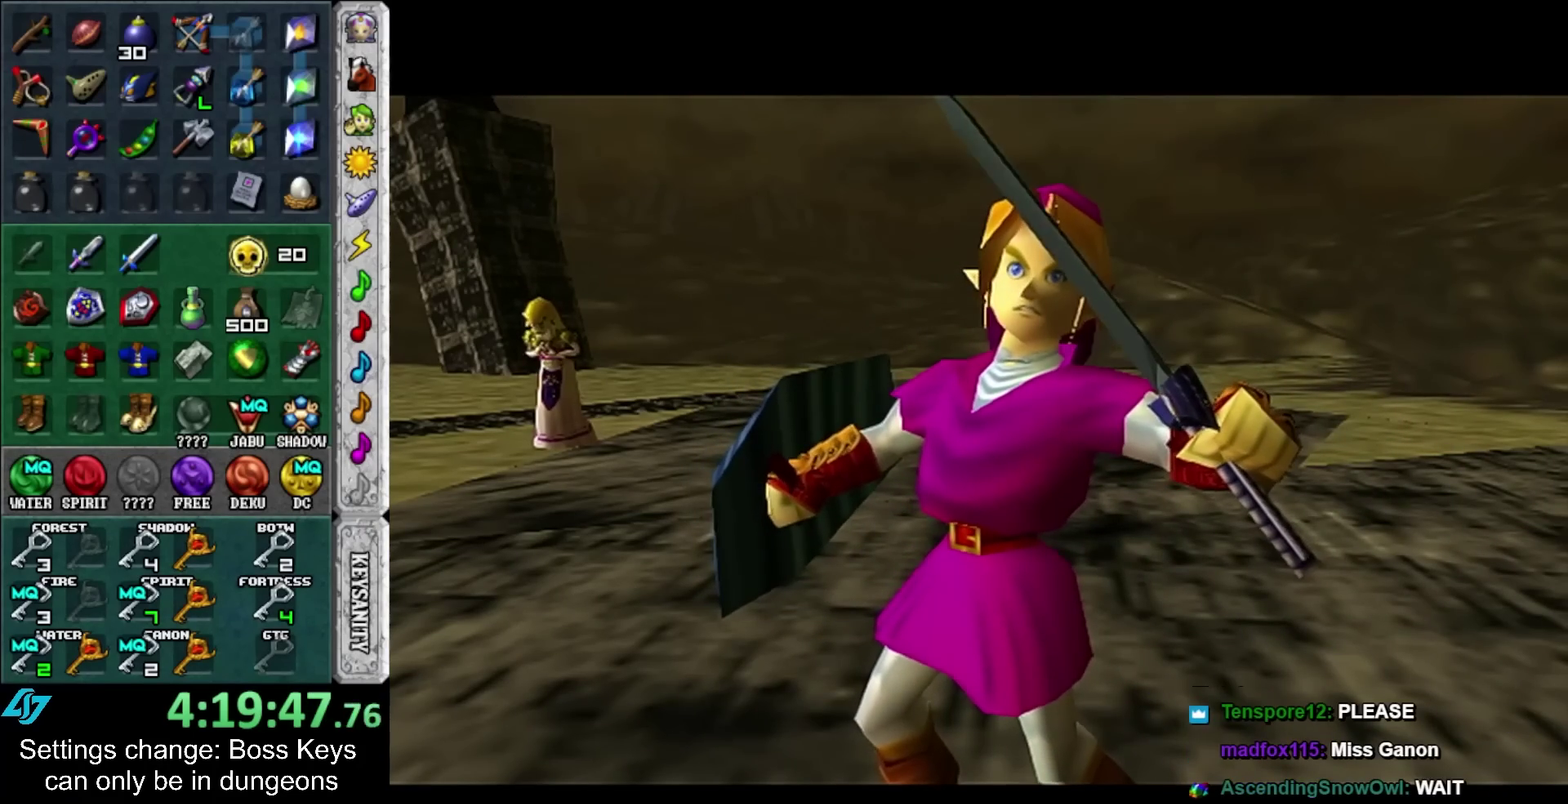
{"buttons": [], "left_stick": "down-left", "events": []}
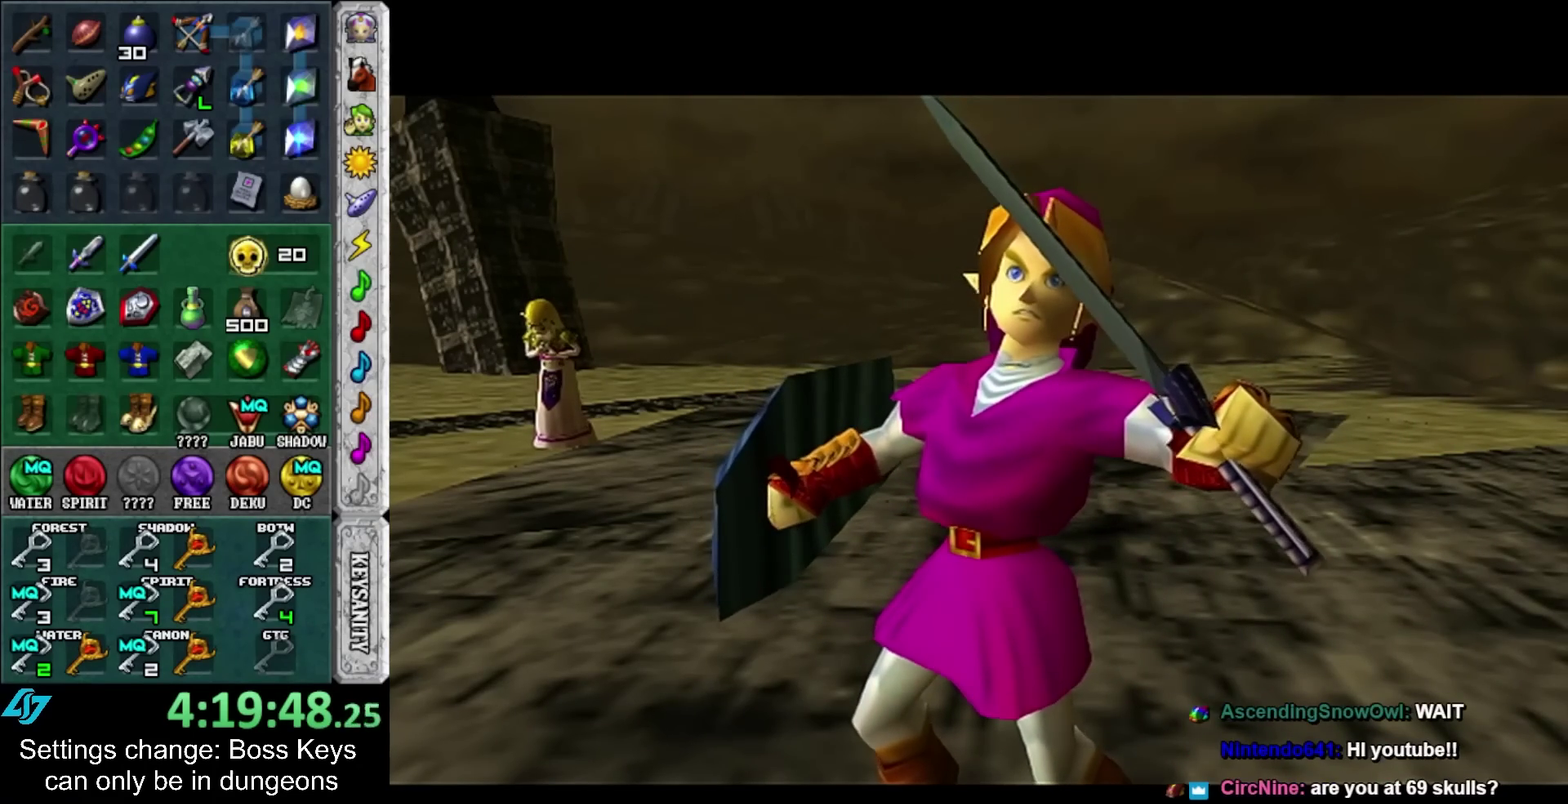
{"buttons": [], "left_stick": "down-left", "events": [[33, "left_stick", "left"], [283, "left_stick", "down-left"]]}
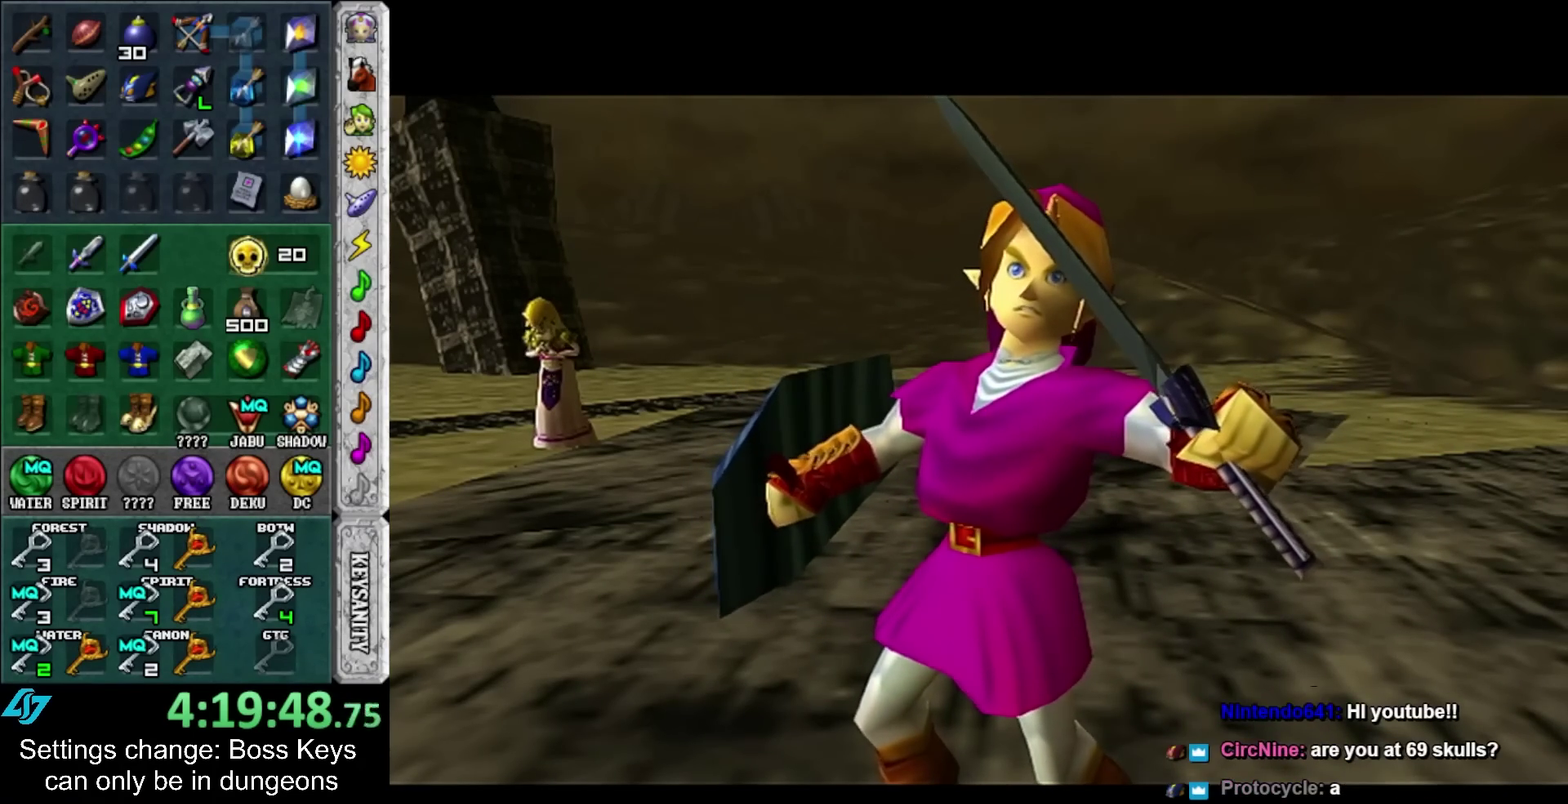
{"buttons": [], "left_stick": "down-left", "events": []}
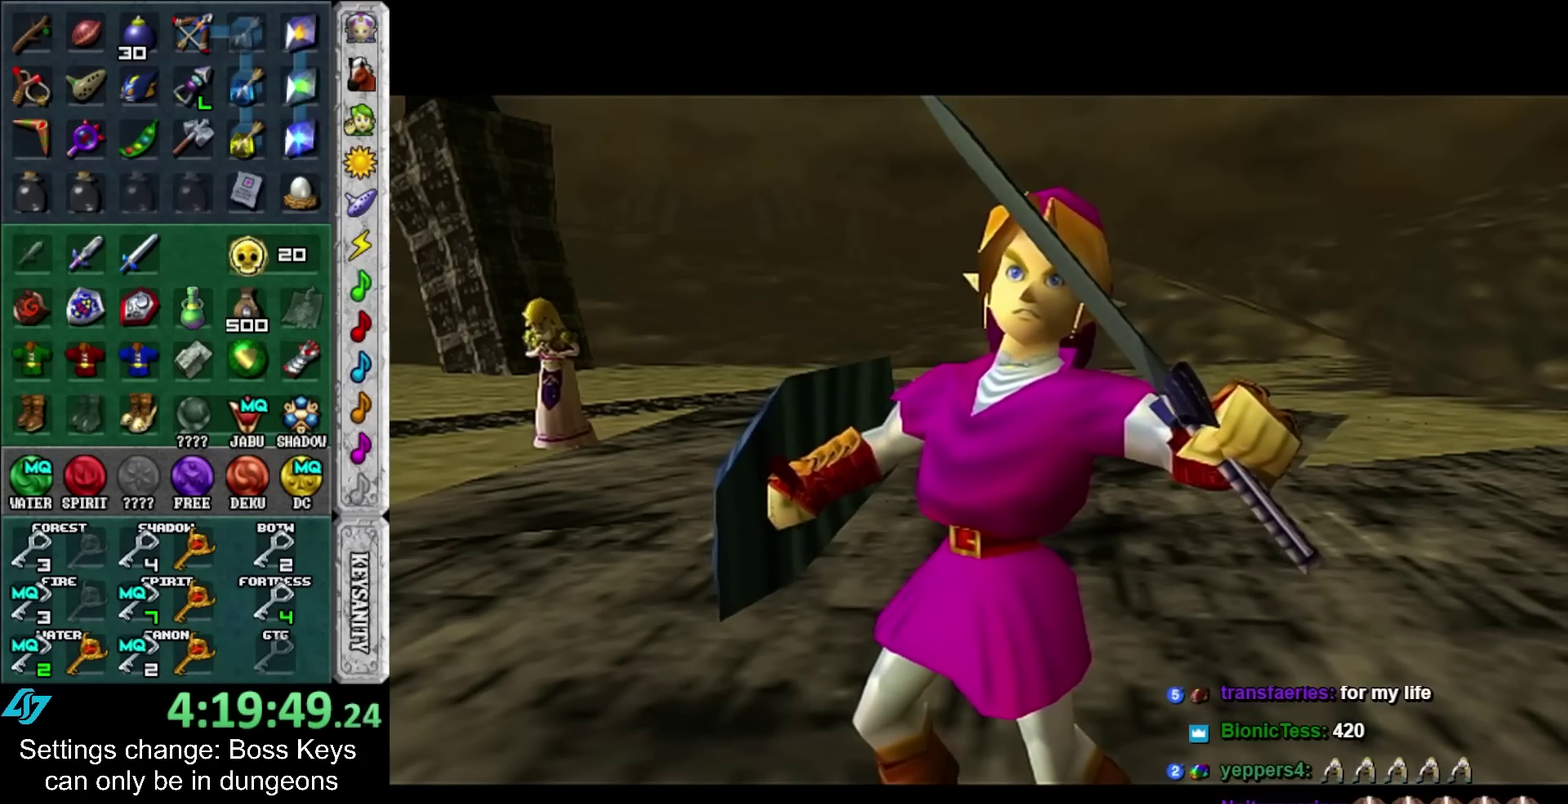
{"buttons": [], "left_stick": "down-left", "events": []}
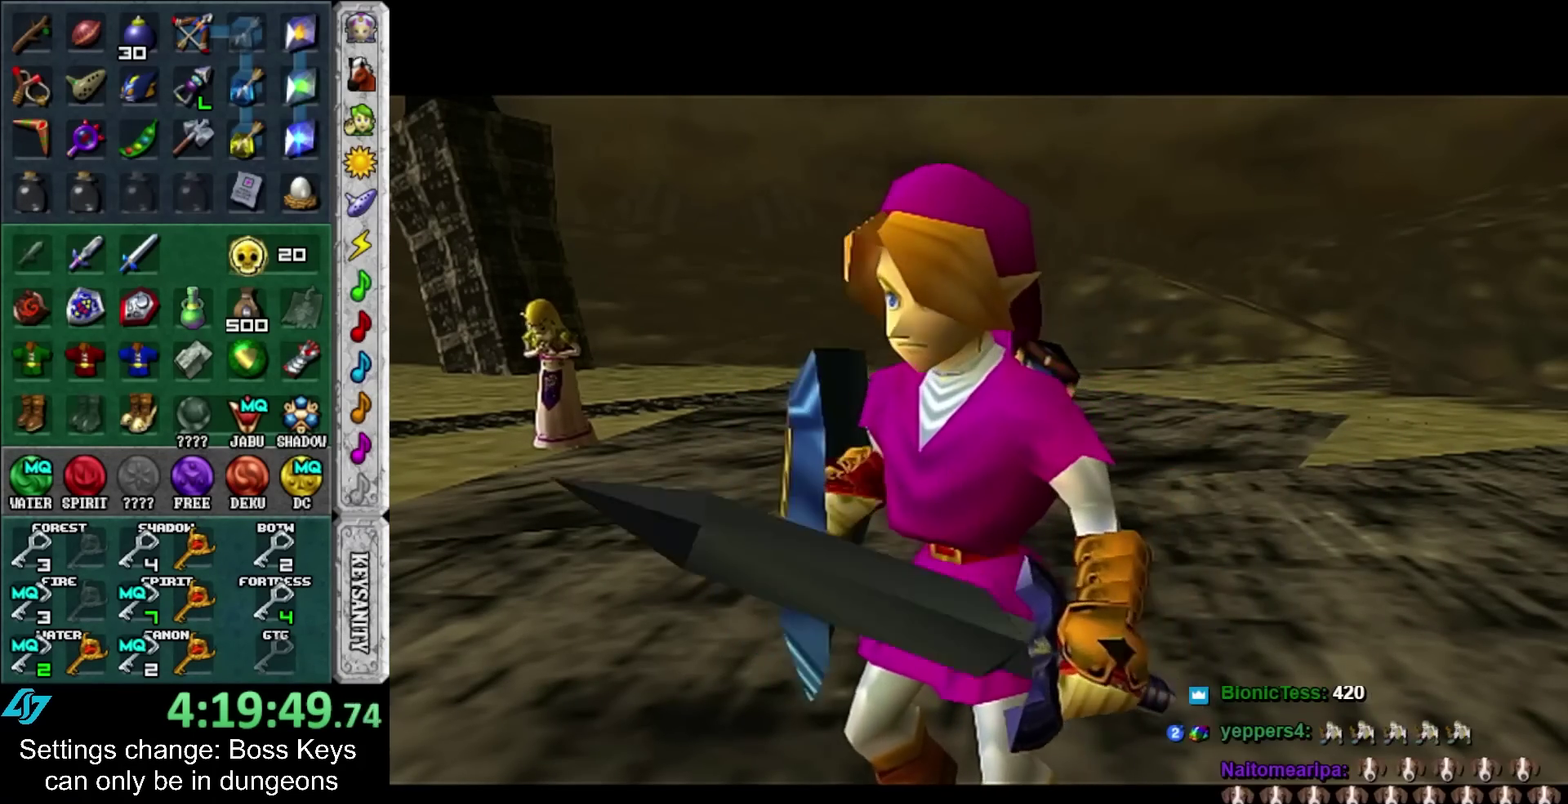
{"buttons": [], "left_stick": "down-left", "events": []}
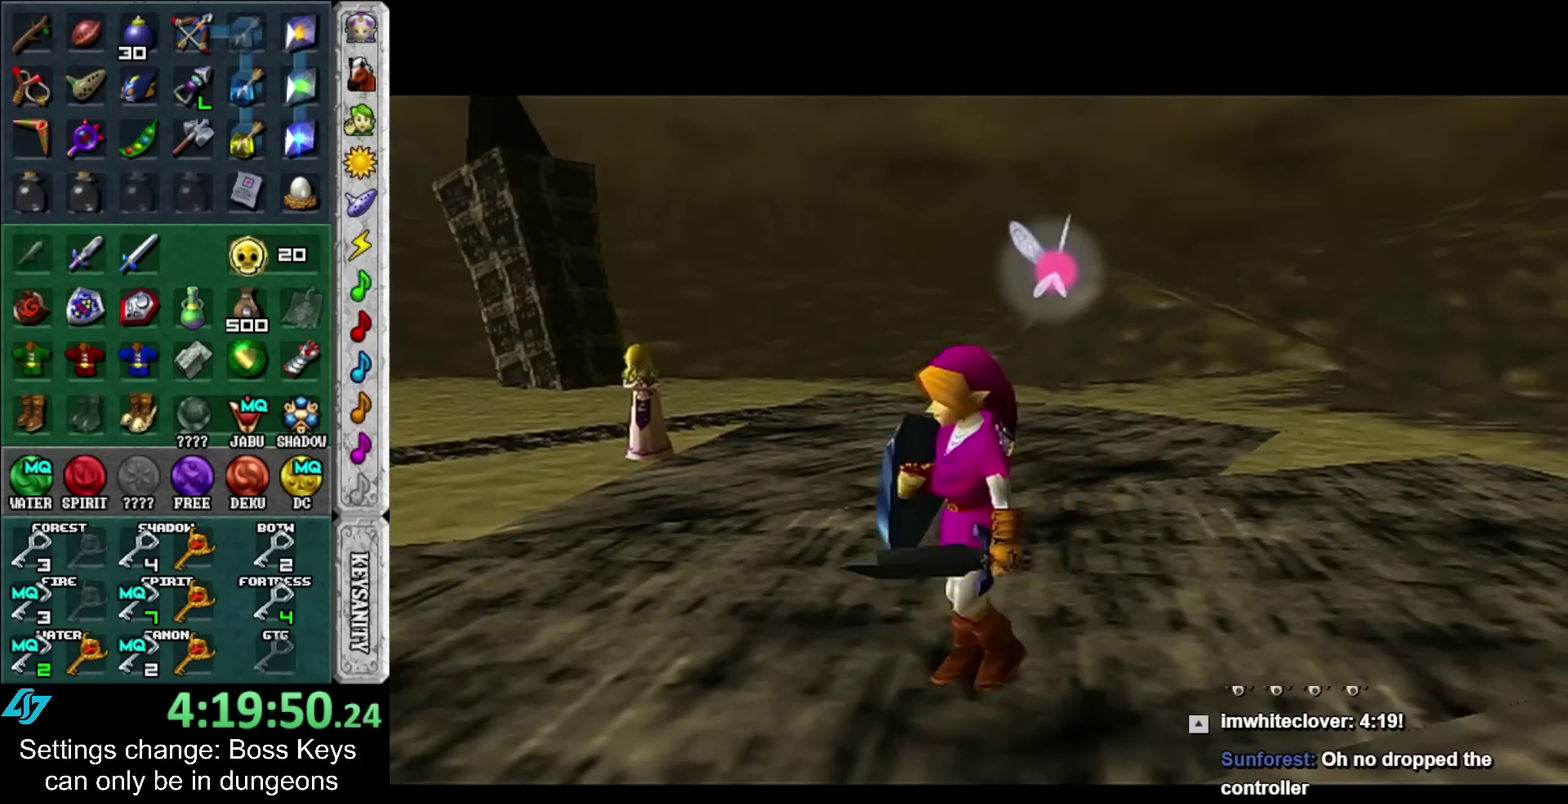
{"buttons": [], "left_stick": "left", "events": [[350, "B", "down"], [500, "B", "up"], [500, "left_stick", "left"]]}
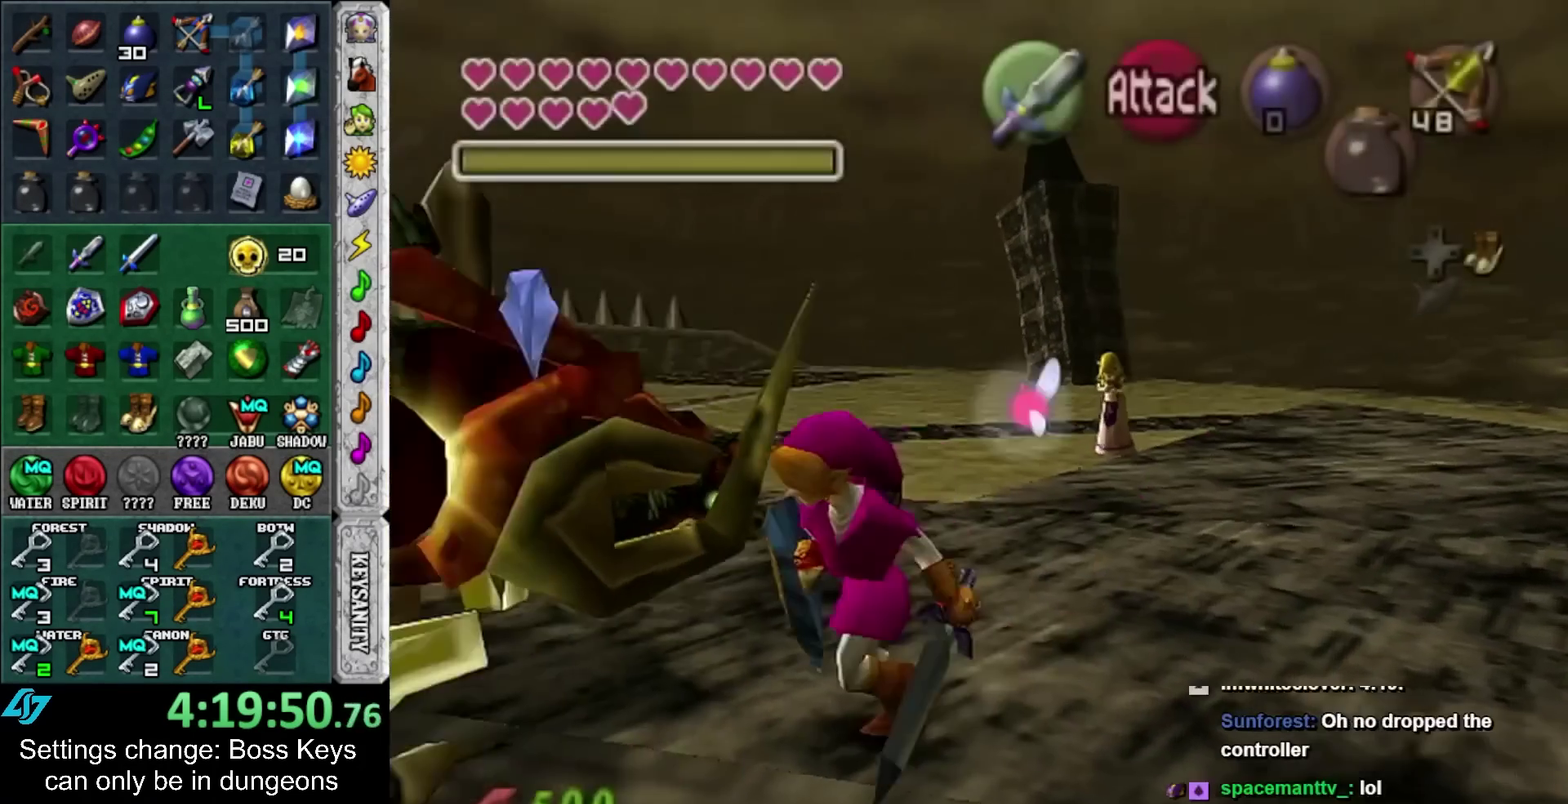
{"buttons": [], "left_stick": "center", "events": [[67, "left_stick", "center"]]}